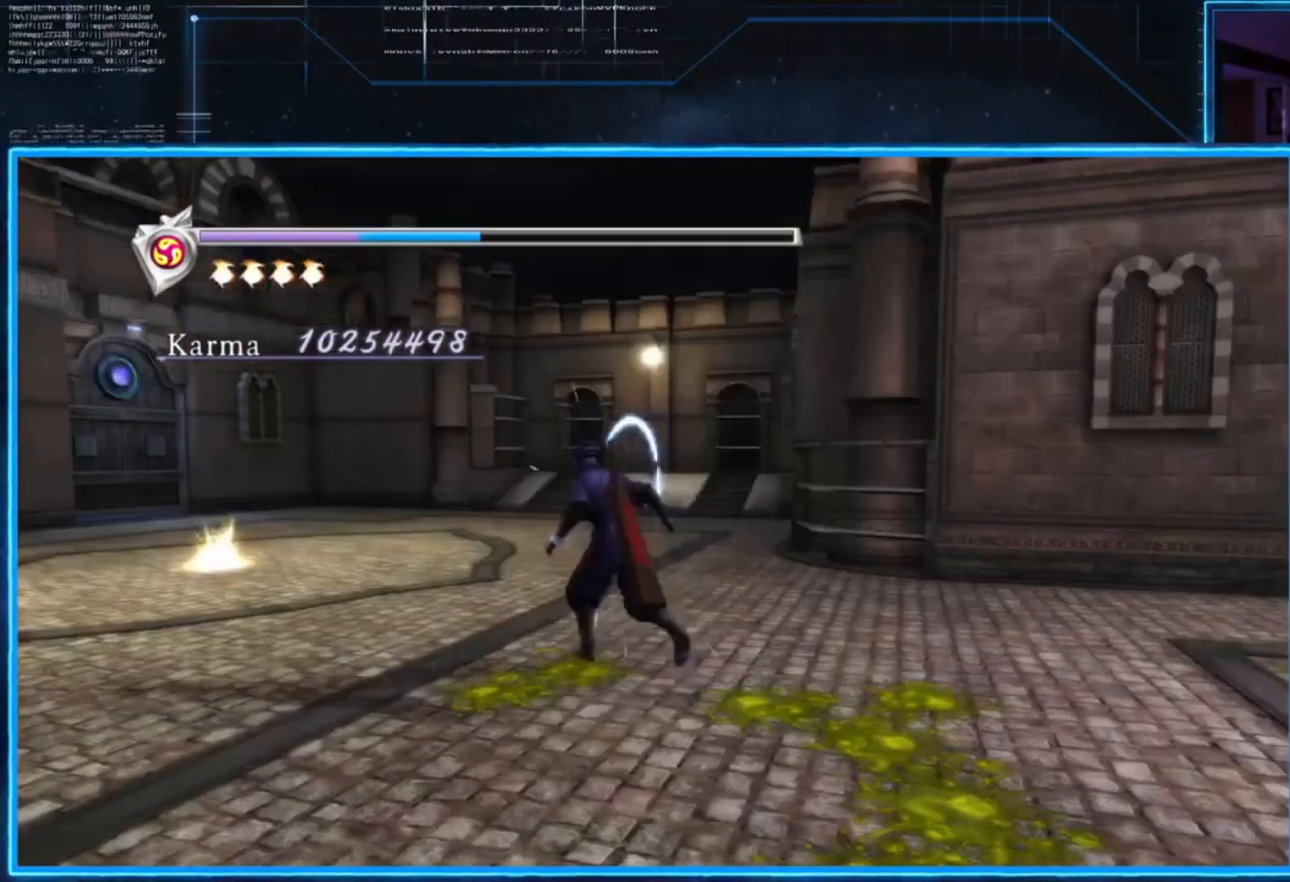
Gameplay with a controller (Xbox layout); each line is a JSON object with the inputs held at the frame after it. "events" lists button and stick changes between this image and that frame as [ms after this image, input, new state], when the widget could be followed in between. Not read: R3.
{"buttons": [], "left_stick": "up-left", "right_stick": "left", "events": [[34, "right_stick", "left"]]}
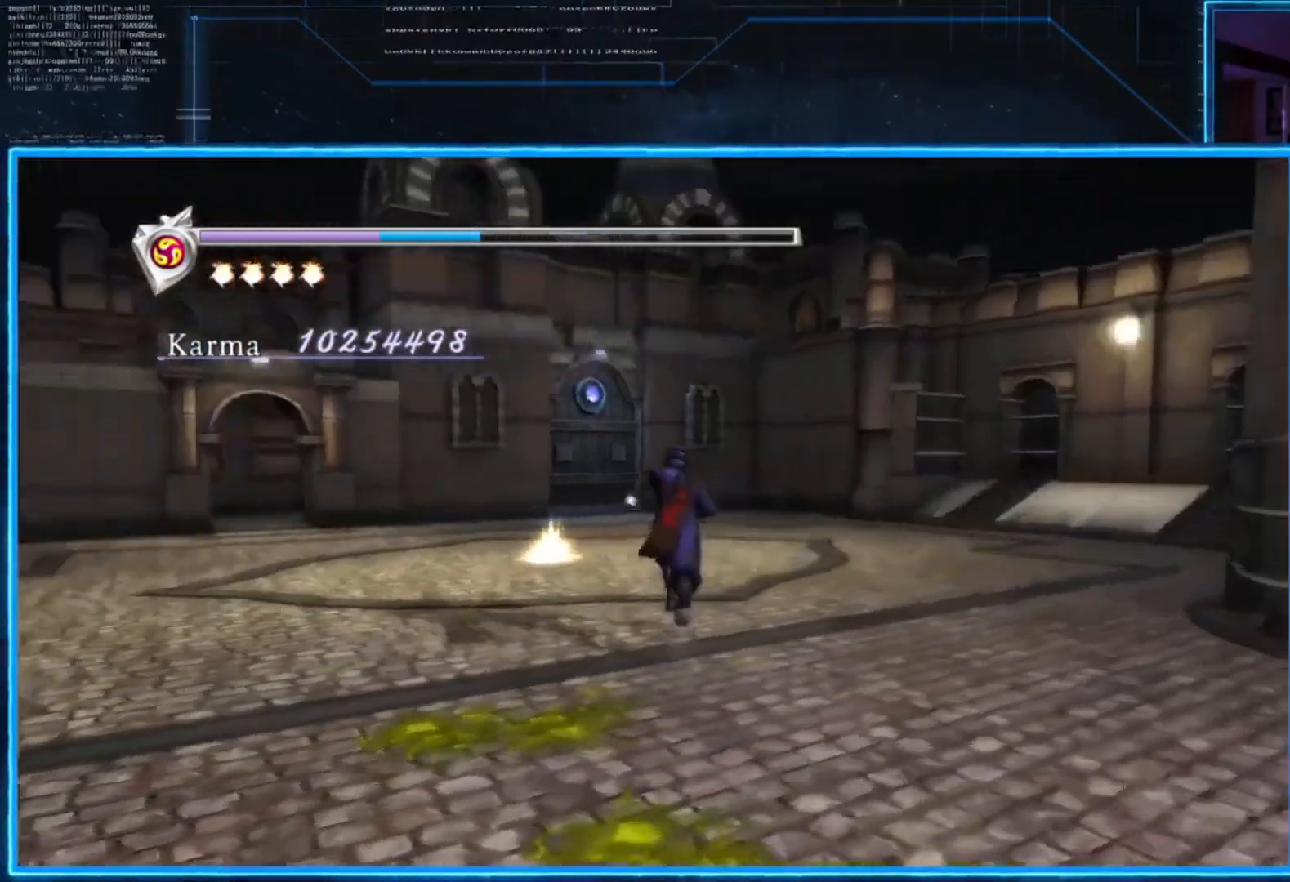
{"buttons": [], "left_stick": "up-right", "right_stick": "left", "events": [[100, "left_stick", "up-right"]]}
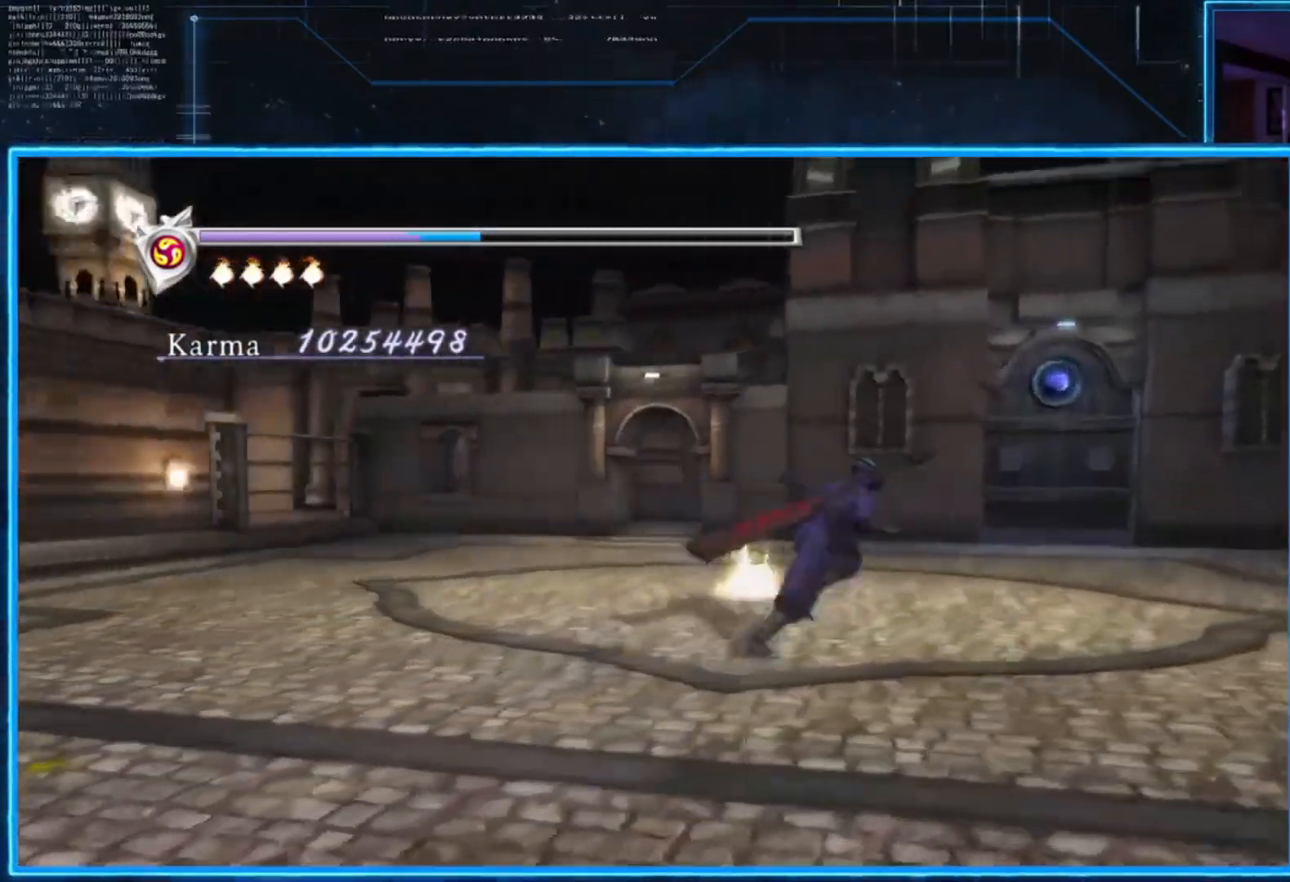
{"buttons": [], "left_stick": "up-right", "right_stick": "left", "events": []}
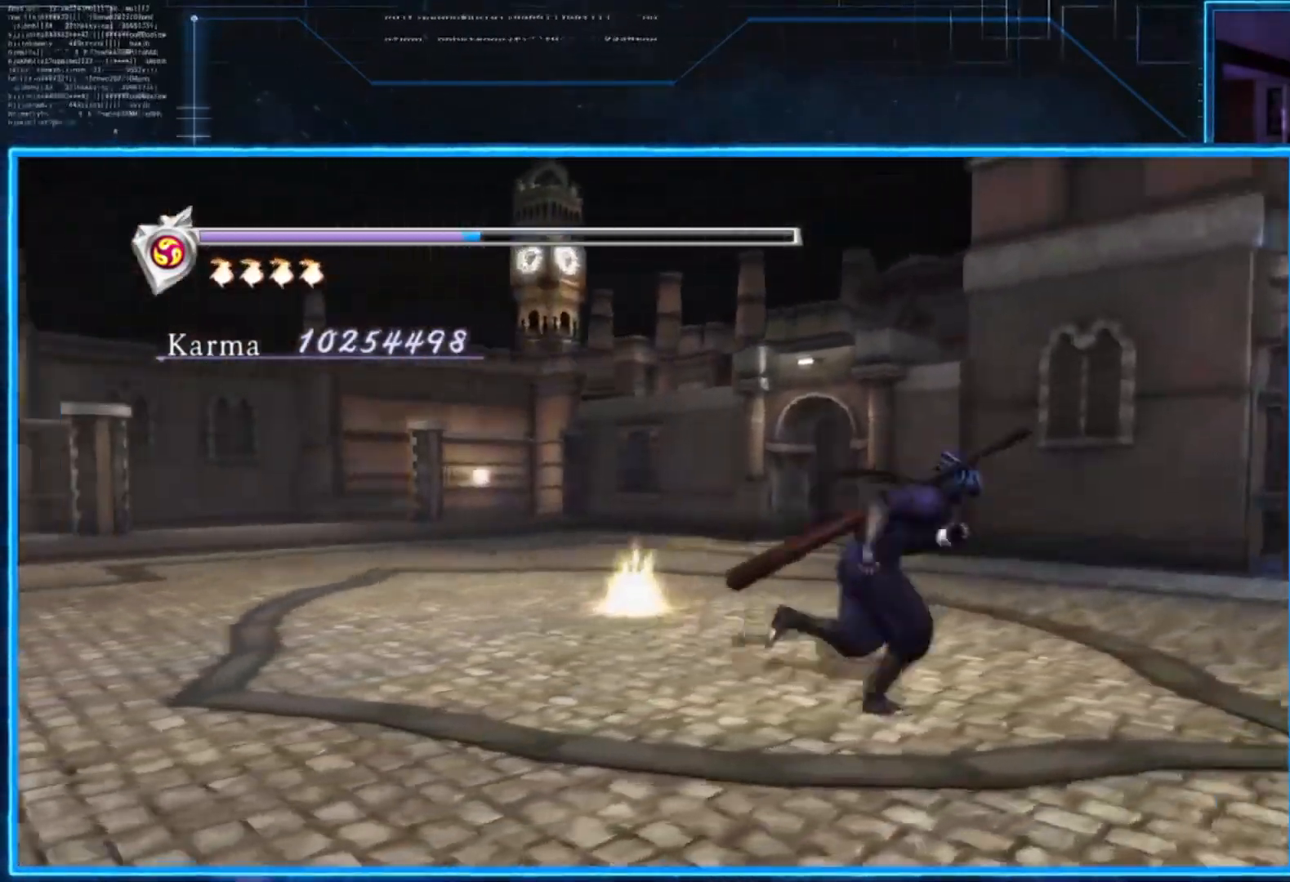
{"buttons": [], "left_stick": "up", "right_stick": "center", "events": [[200, "right_stick", "center"], [267, "left_stick", "up"]]}
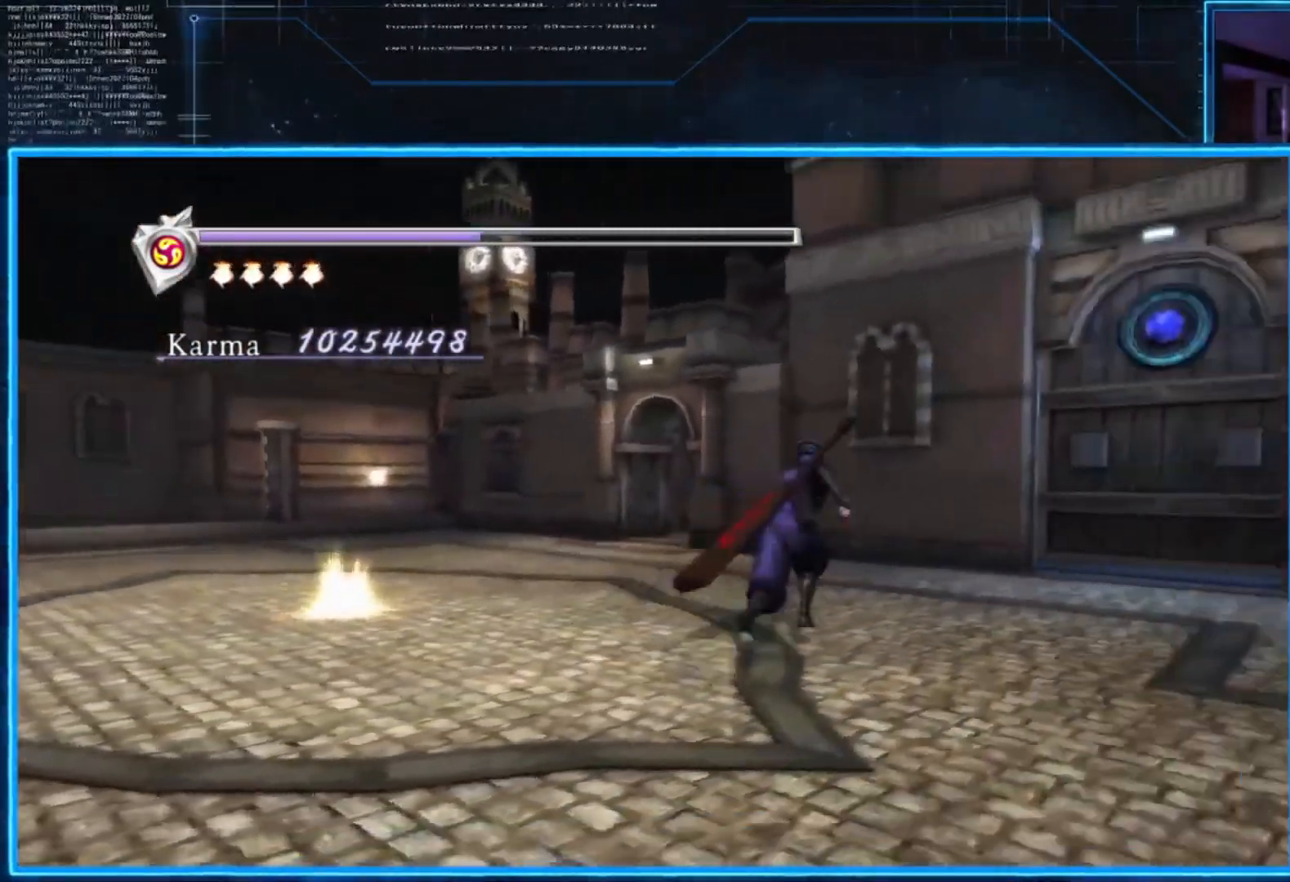
{"buttons": [], "left_stick": "up-right", "right_stick": "center", "events": [[101, "left_stick", "up-right"]]}
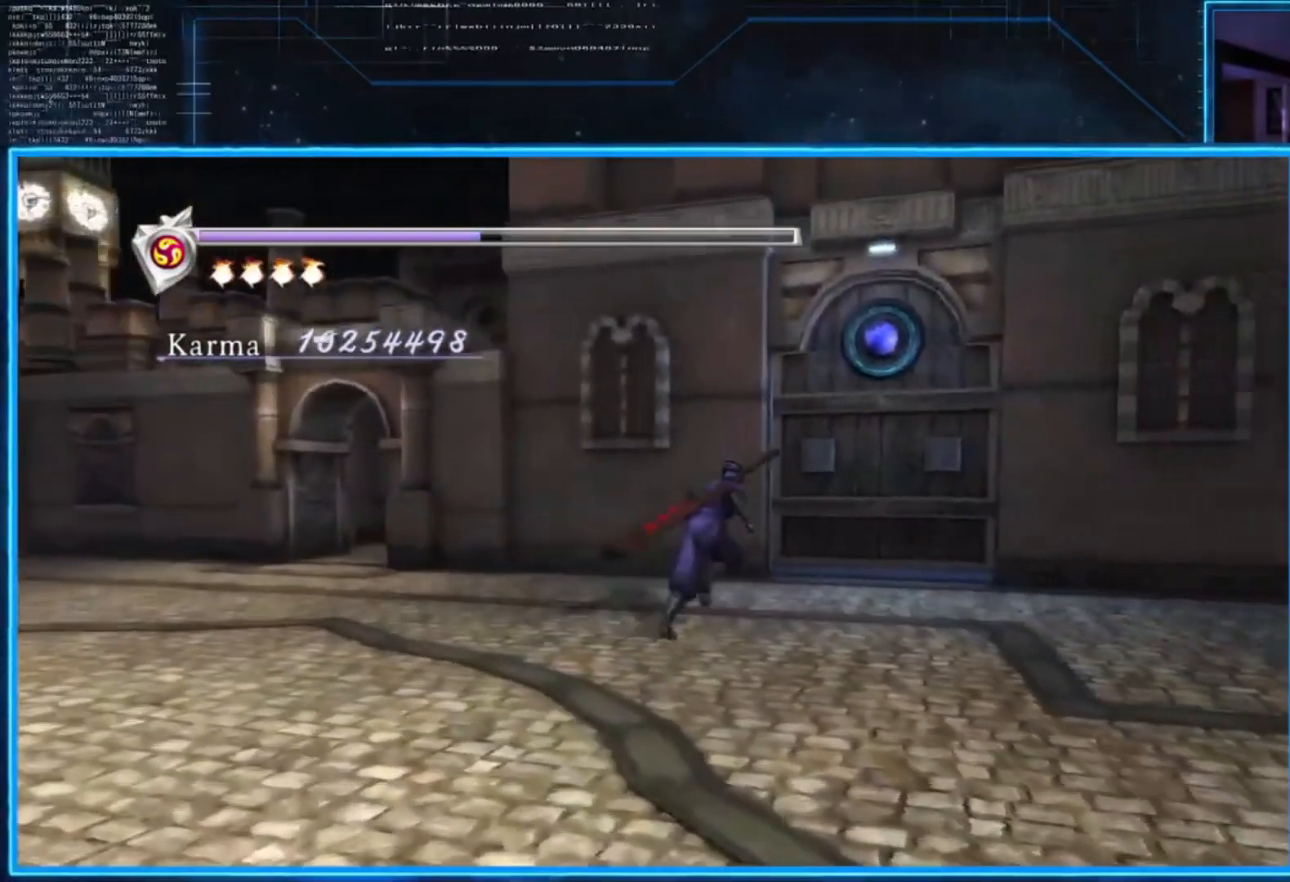
{"buttons": ["B"], "left_stick": "up", "right_stick": "center", "events": [[300, "left_stick", "up"], [500, "B", "down"]]}
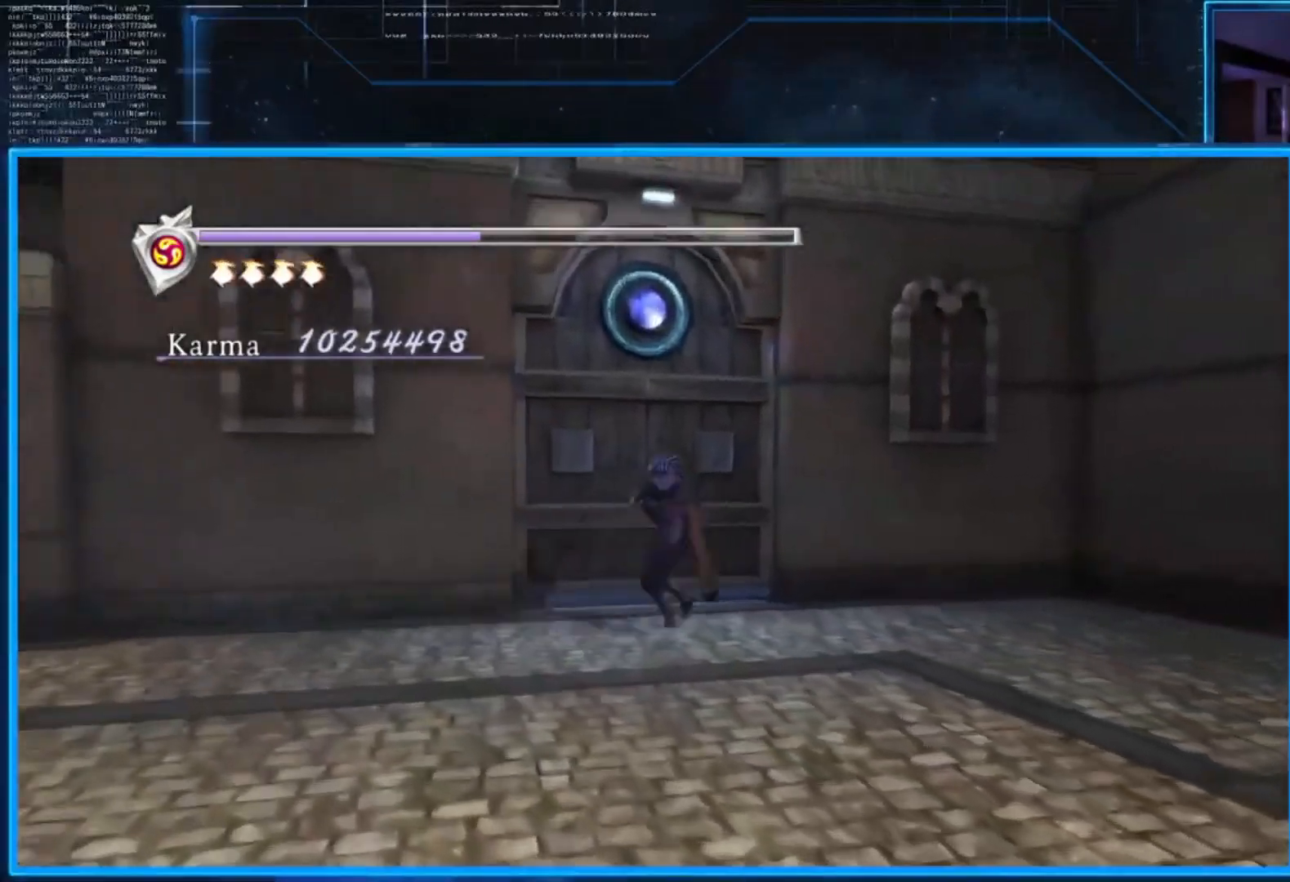
{"buttons": [], "left_stick": "center", "right_stick": "center", "events": [[34, "left_stick", "center"], [67, "B", "up"]]}
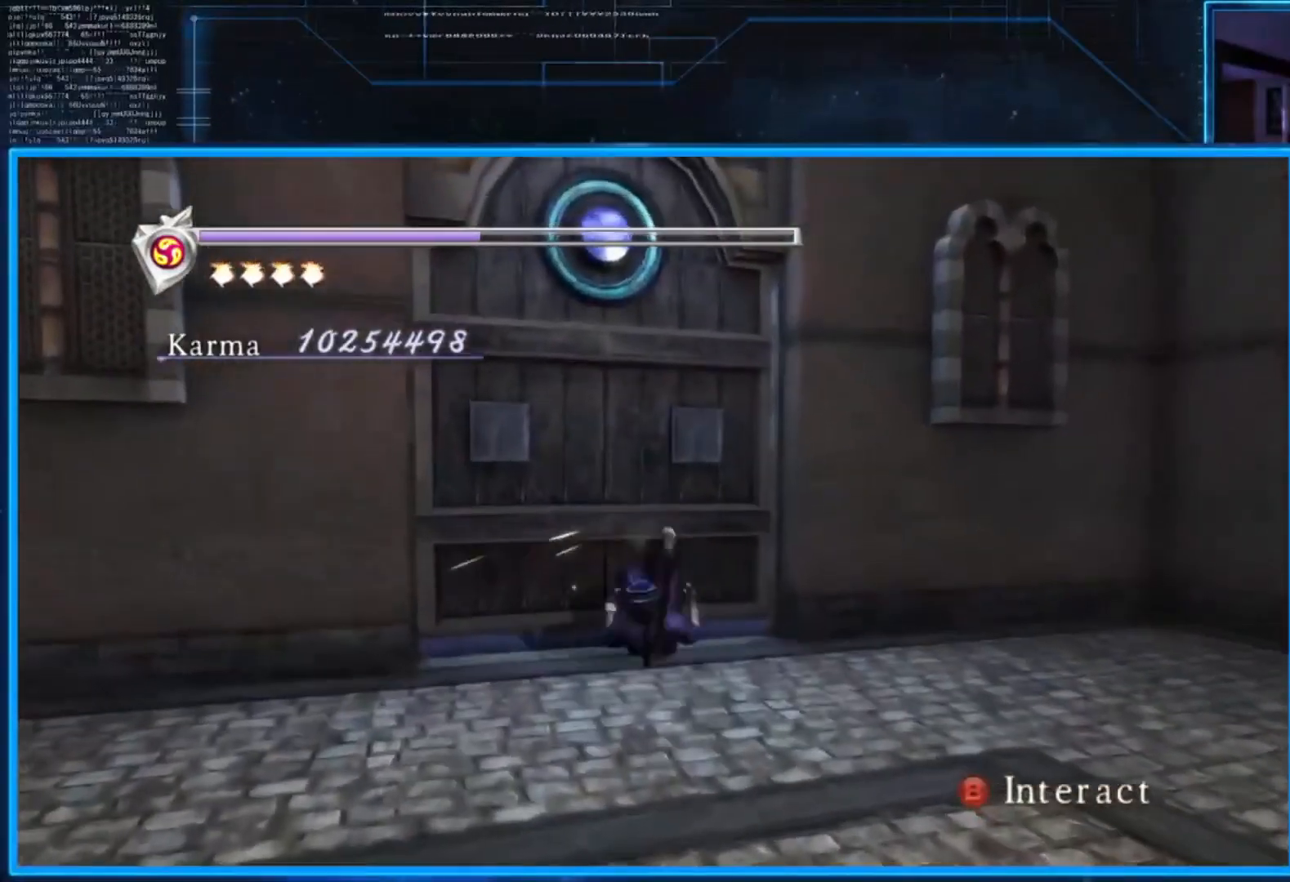
{"buttons": [], "left_stick": "center", "right_stick": "center", "events": []}
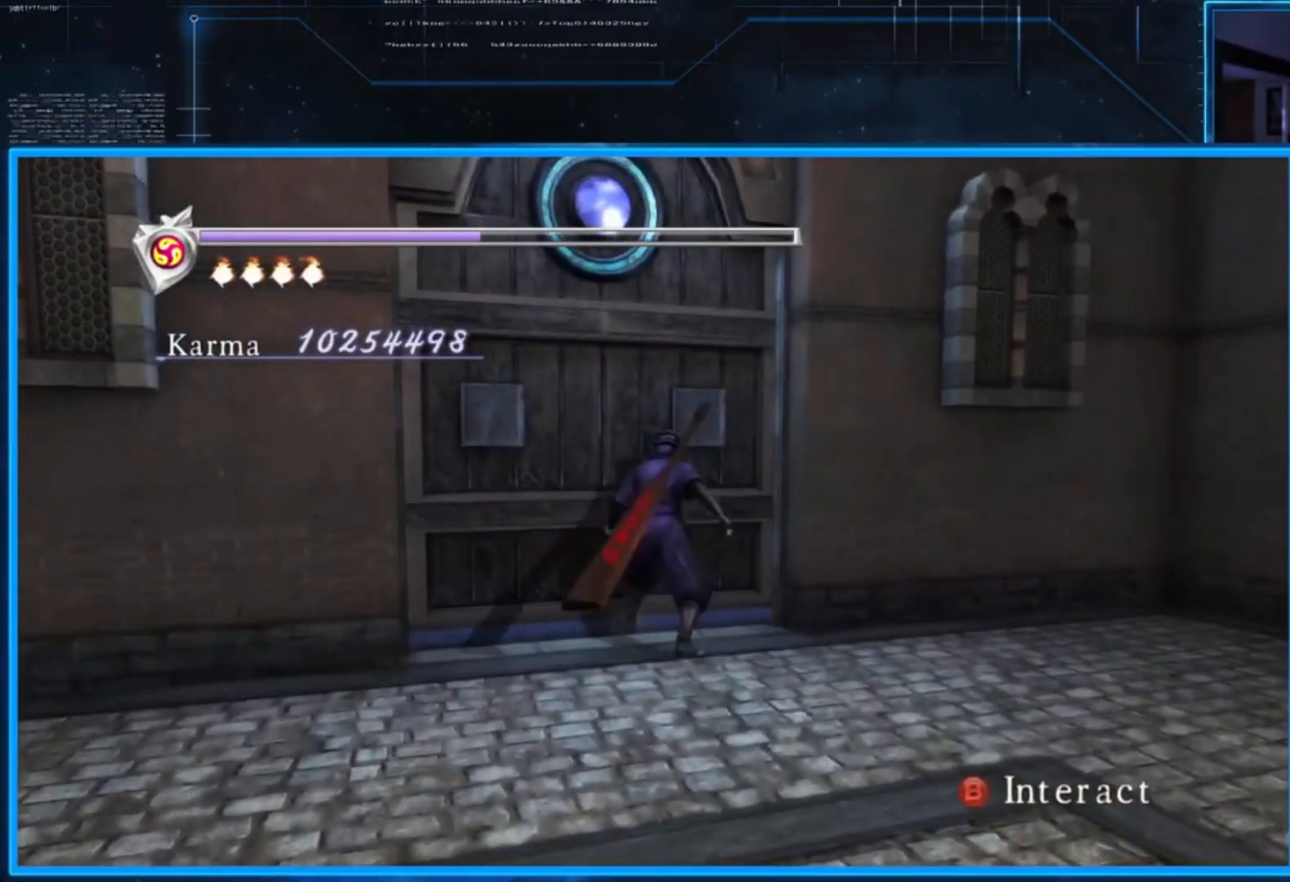
{"buttons": [], "left_stick": "center", "right_stick": "center", "events": [[101, "B", "down"], [201, "B", "up"]]}
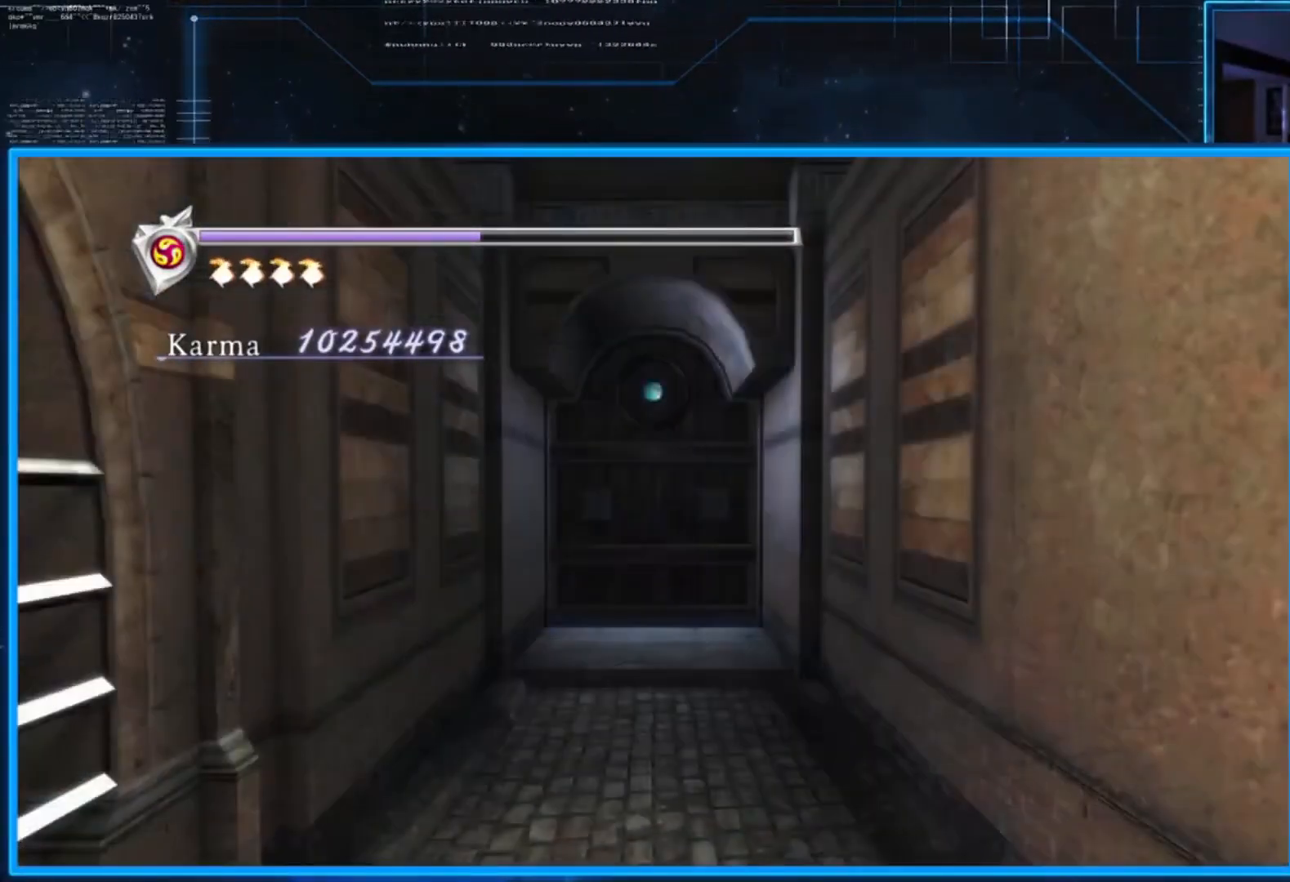
{"buttons": [], "left_stick": "center", "right_stick": "center", "events": []}
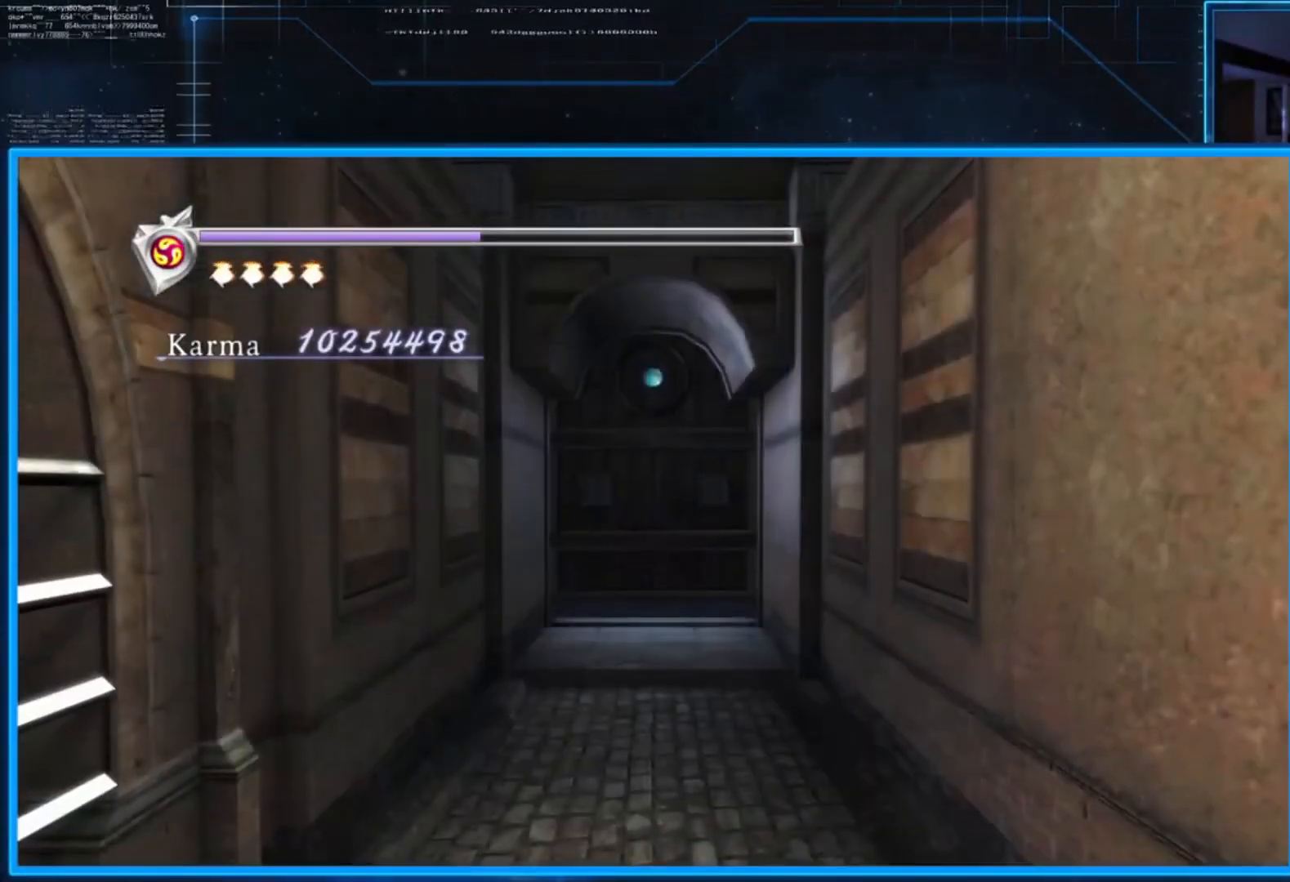
{"buttons": [], "left_stick": "center", "right_stick": "center", "events": []}
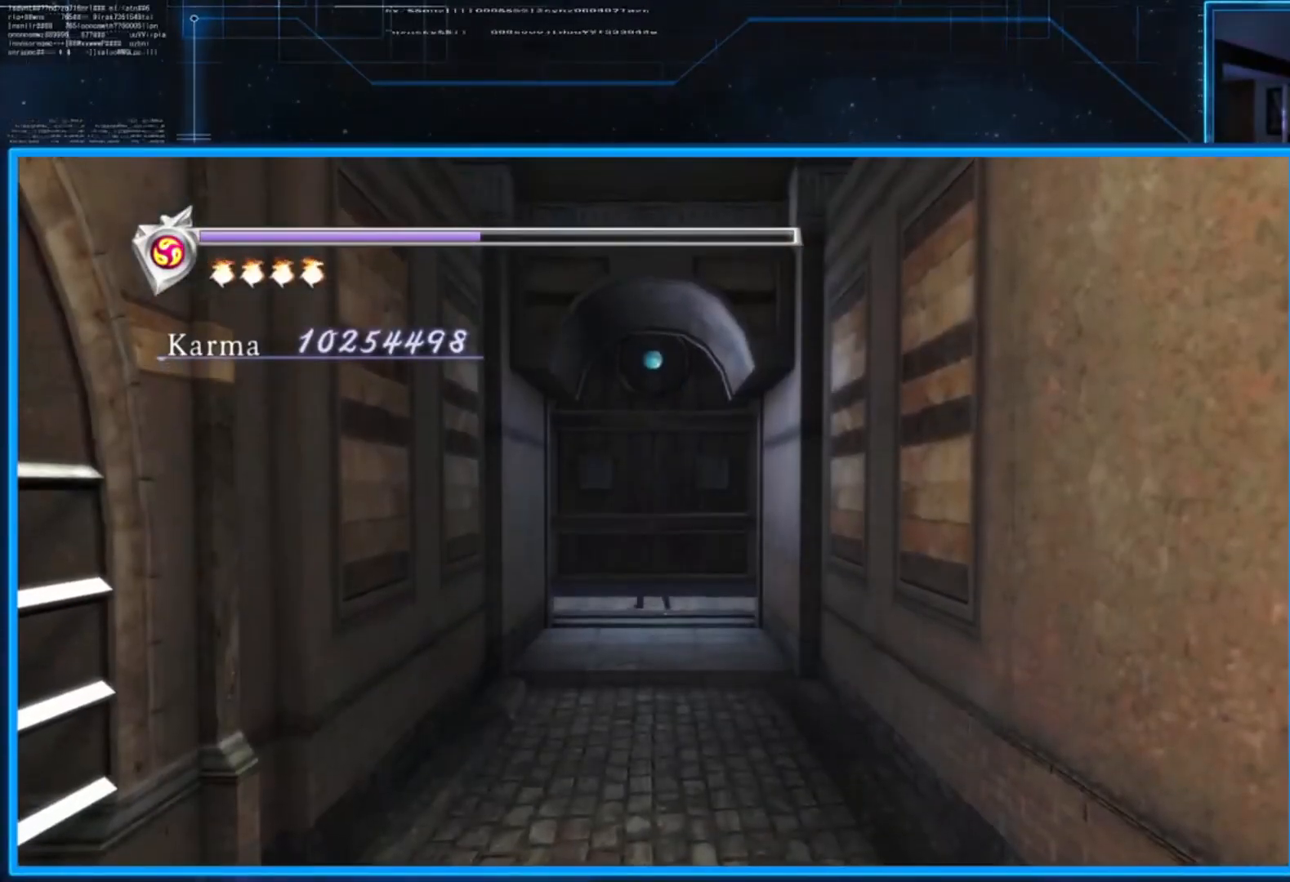
{"buttons": [], "left_stick": "center", "right_stick": "center", "events": []}
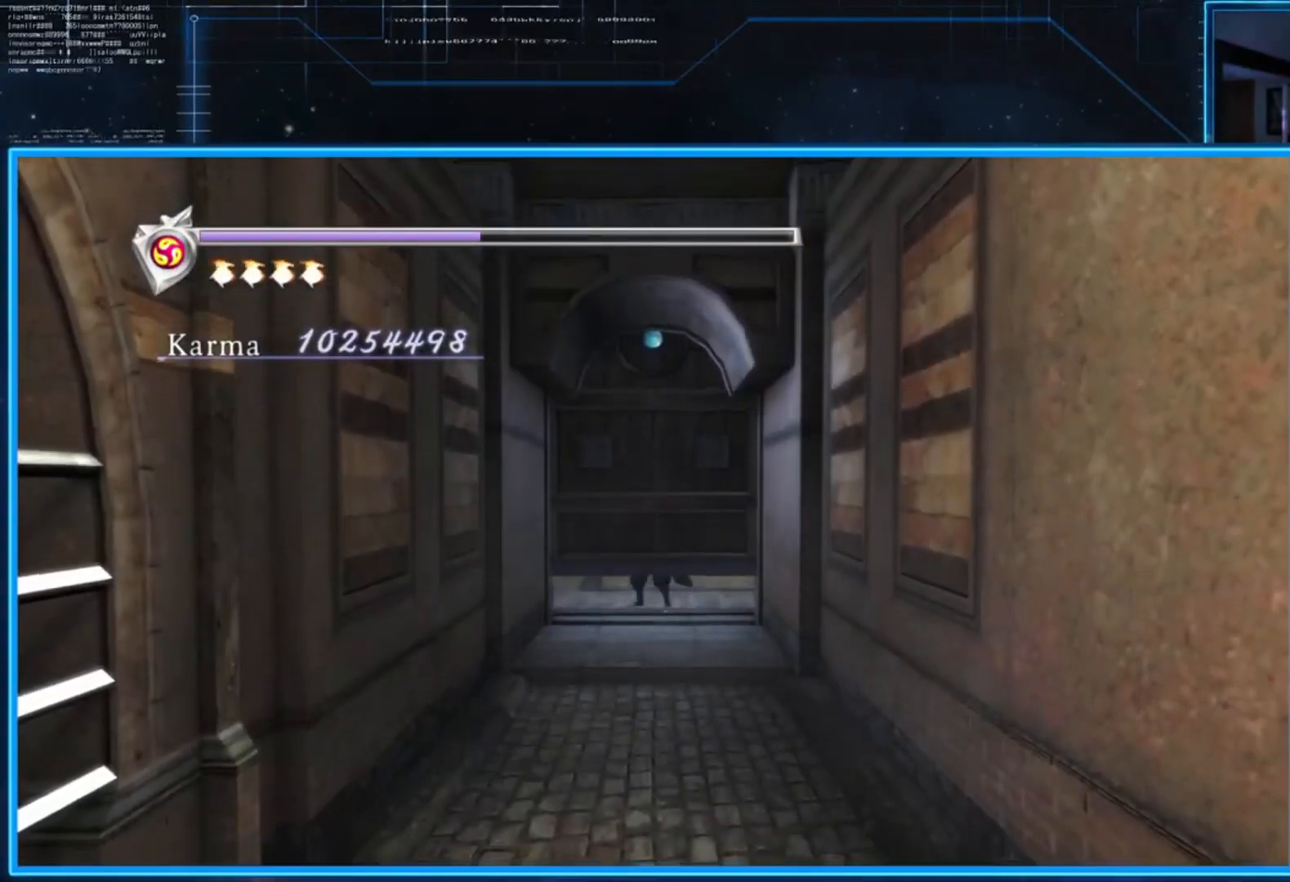
{"buttons": [], "left_stick": "center", "right_stick": "center", "events": []}
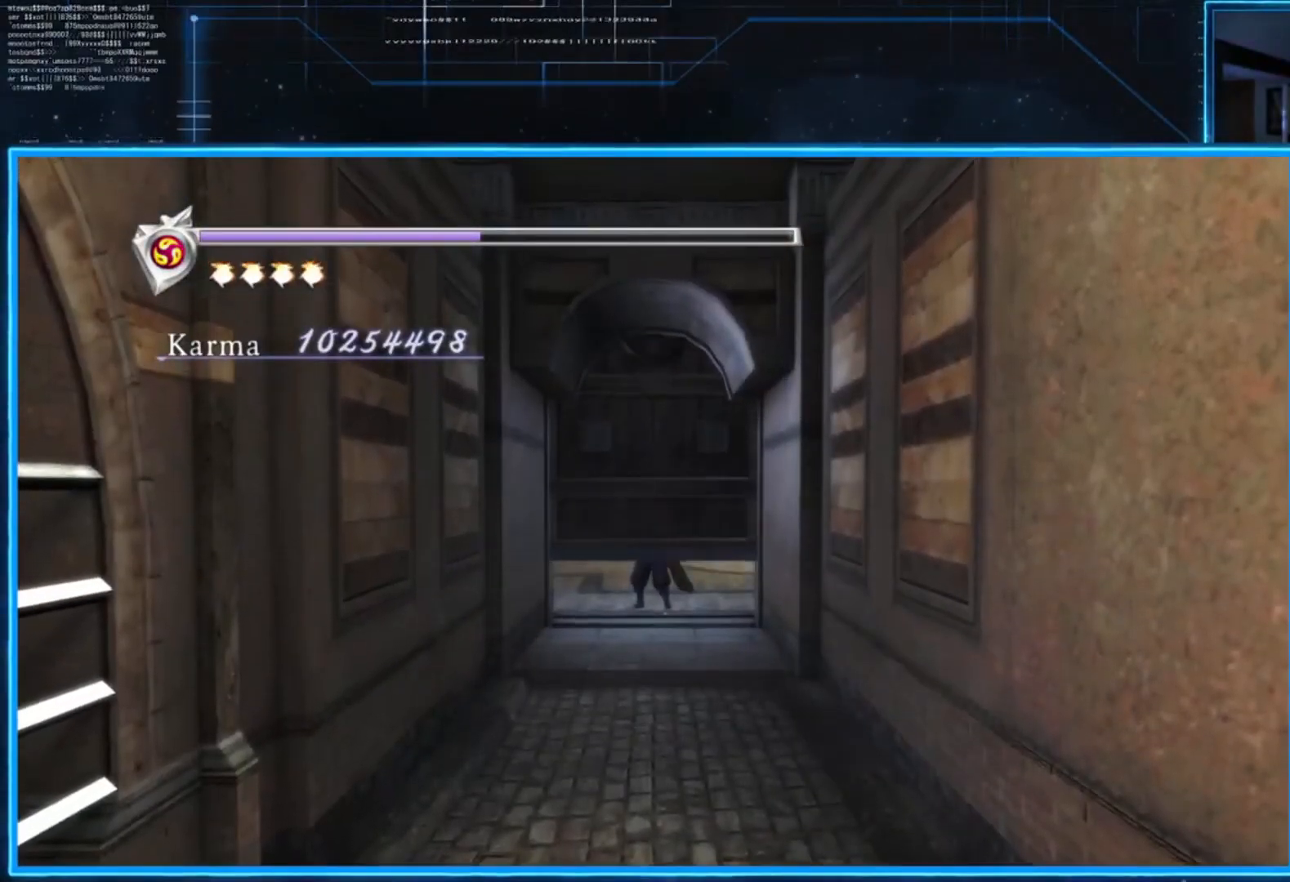
{"buttons": [], "left_stick": "center", "right_stick": "center", "events": []}
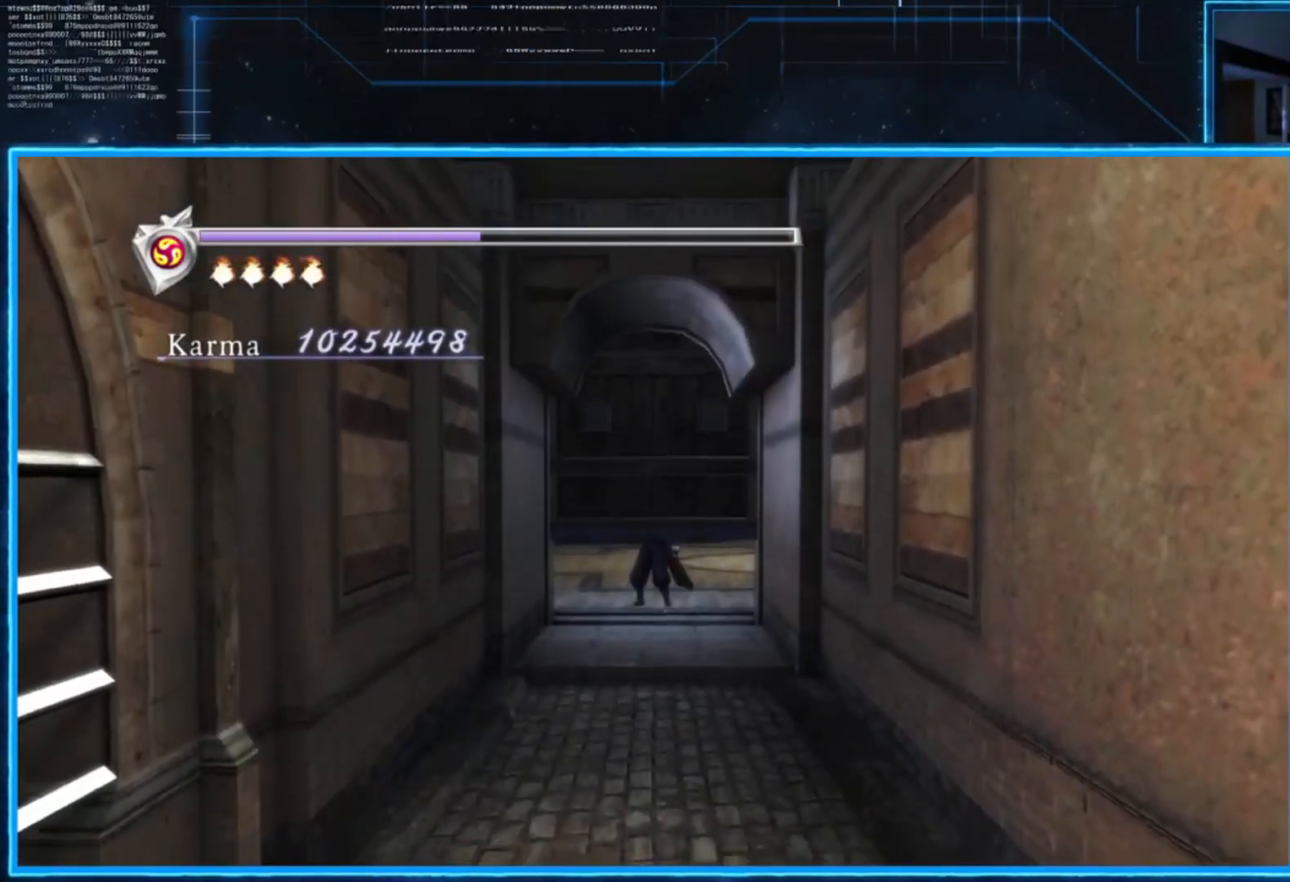
{"buttons": [], "left_stick": "center", "right_stick": "center", "events": []}
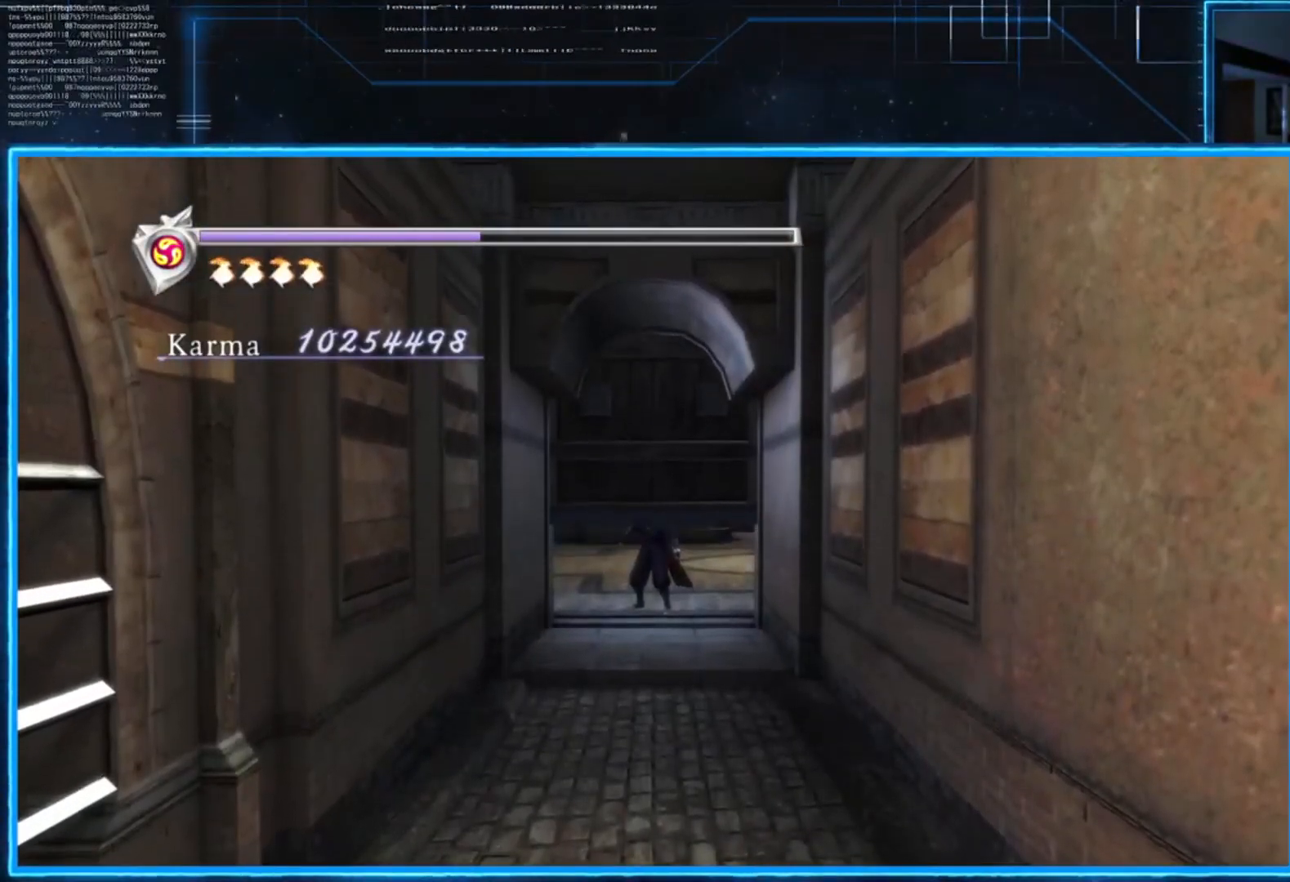
{"buttons": [], "left_stick": "center", "right_stick": "center", "events": []}
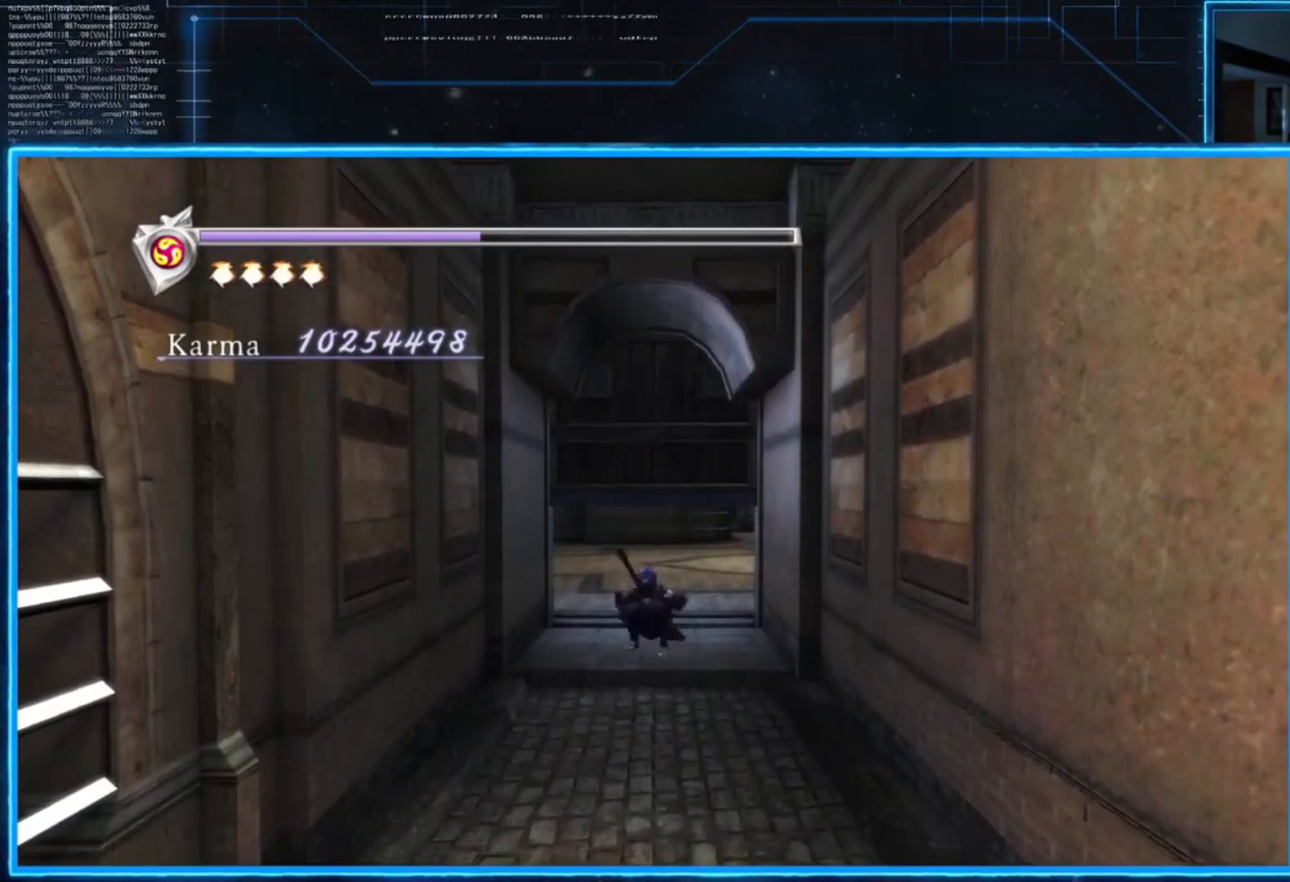
{"buttons": [], "left_stick": "down", "right_stick": "center", "events": [[384, "left_stick", "down"]]}
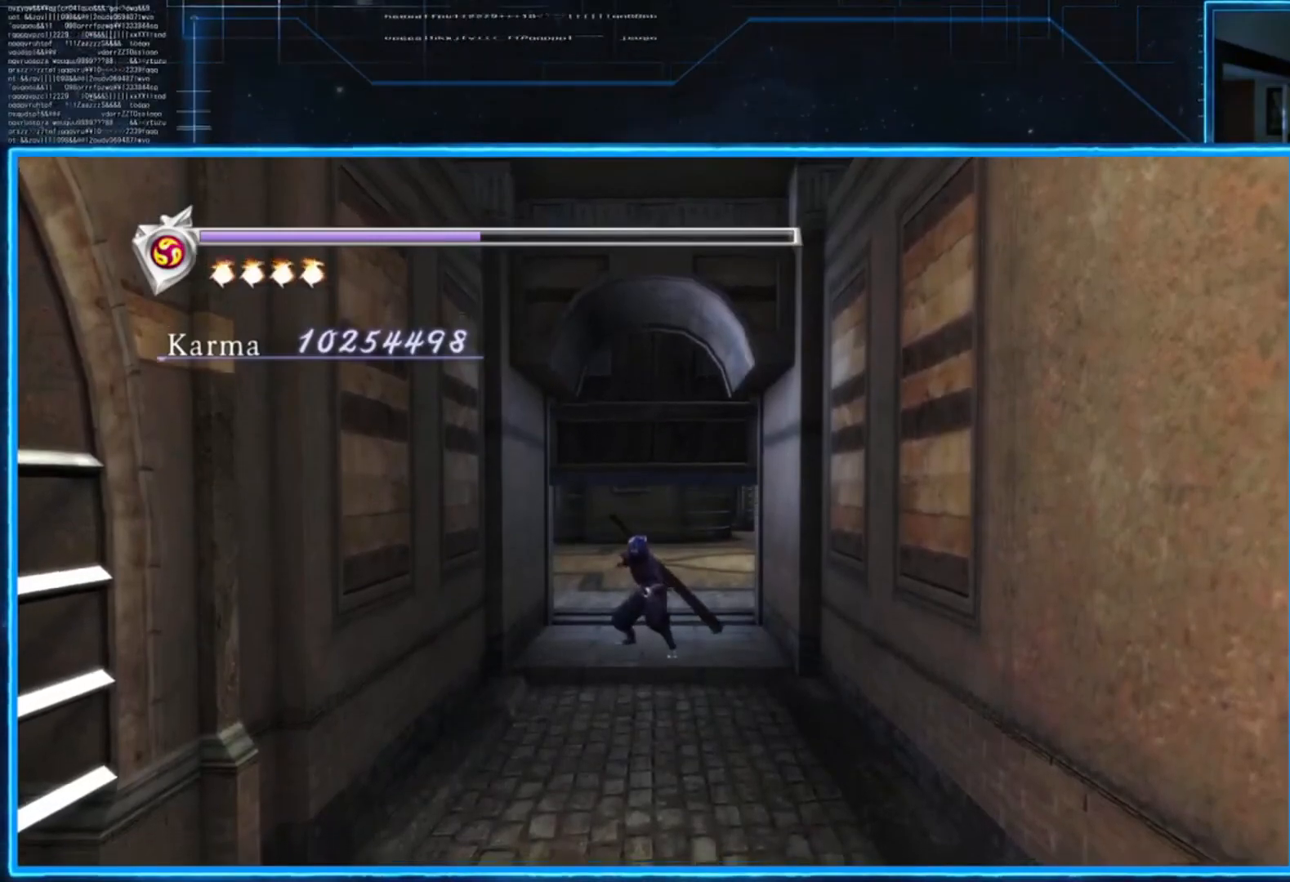
{"buttons": [], "left_stick": "down", "right_stick": "center", "events": []}
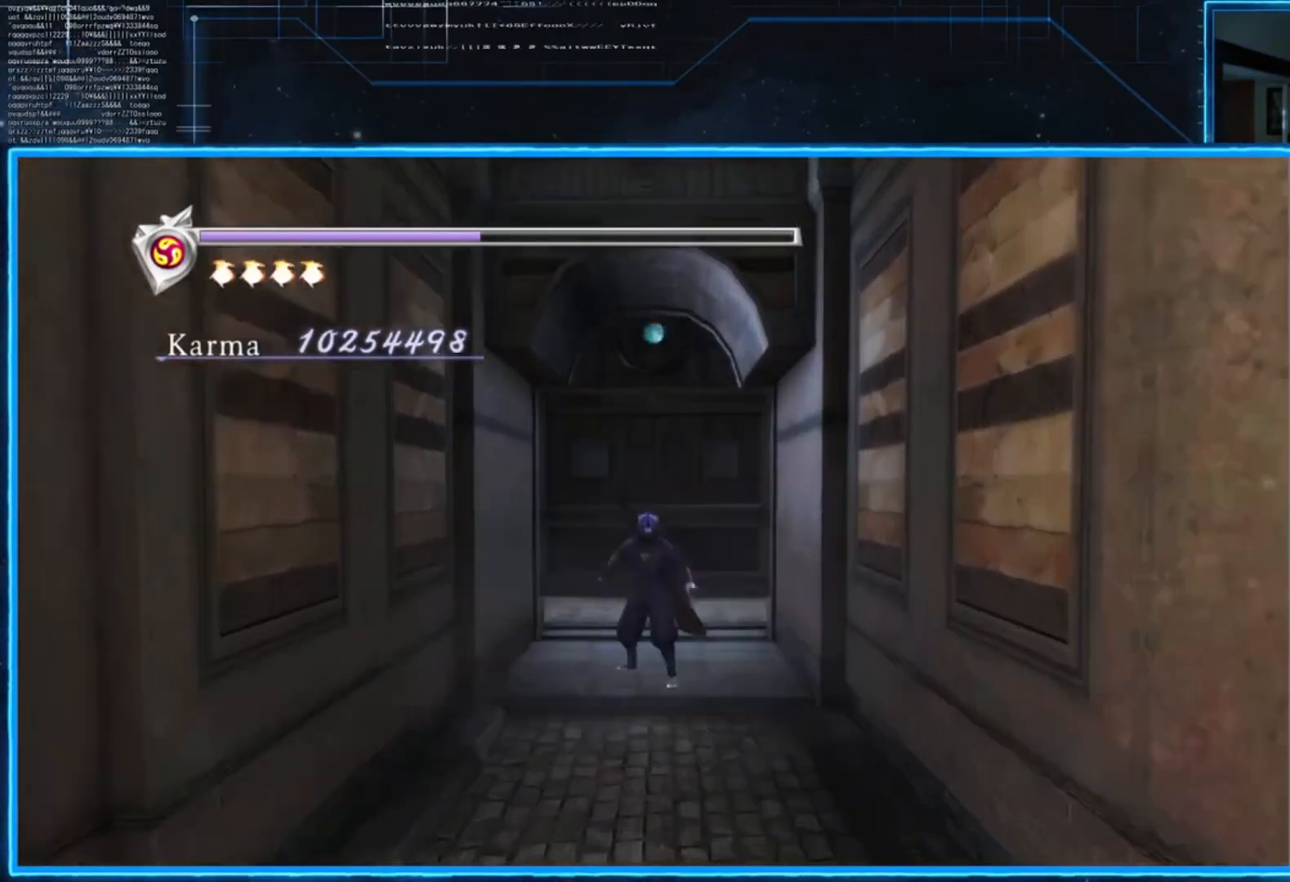
{"buttons": [], "left_stick": "left", "right_stick": "center", "events": [[84, "L2", "down"], [84, "left_stick", "down-left"], [217, "R2", "down"], [284, "A", "down"], [384, "L2", "up"], [384, "left_stick", "left"], [451, "A", "up"], [451, "R2", "up"]]}
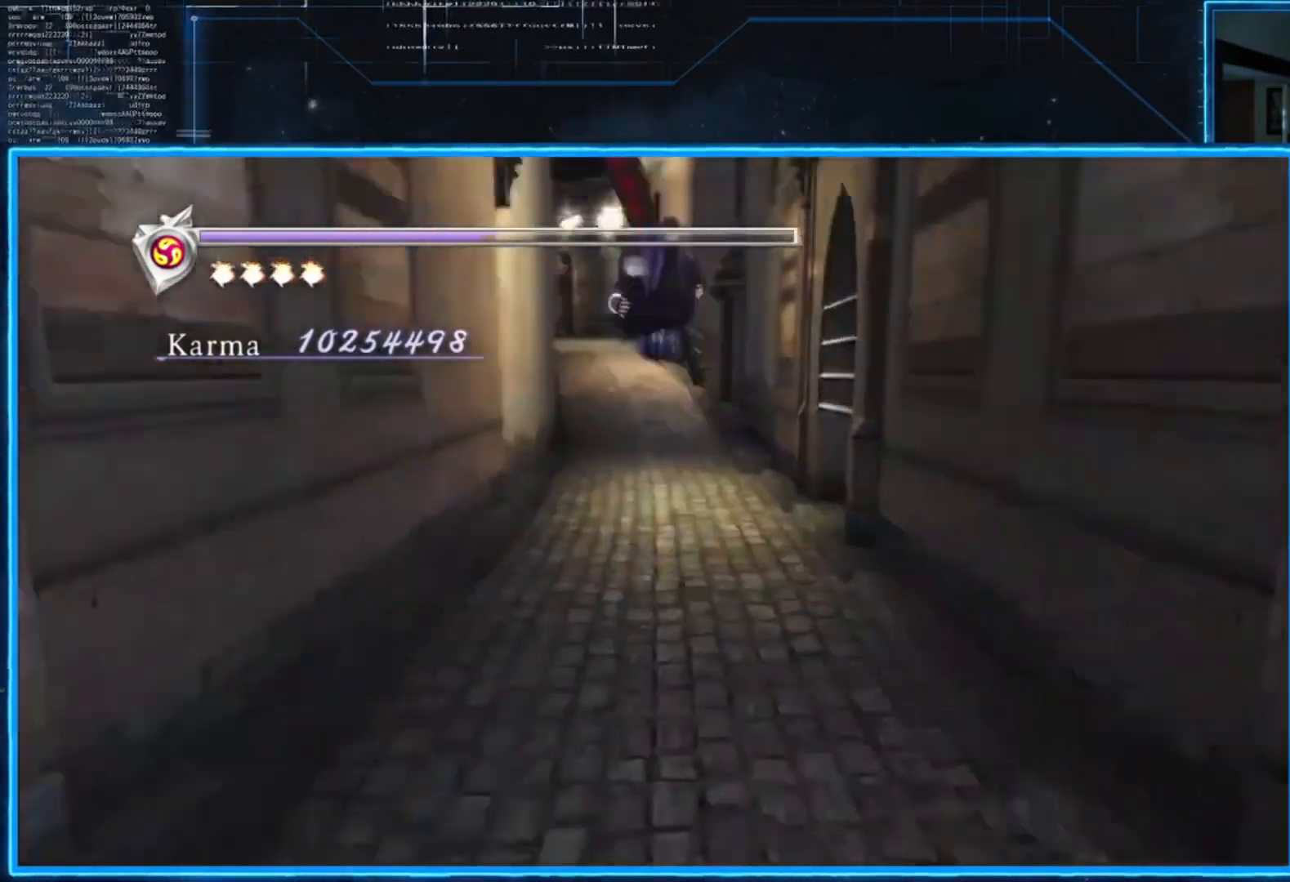
{"buttons": ["L2"], "left_stick": "up", "right_stick": "center", "events": [[17, "A", "down"], [17, "left_stick", "up-left"], [150, "A", "up"], [183, "left_stick", "up-right"], [284, "left_stick", "up"], [384, "L2", "down"]]}
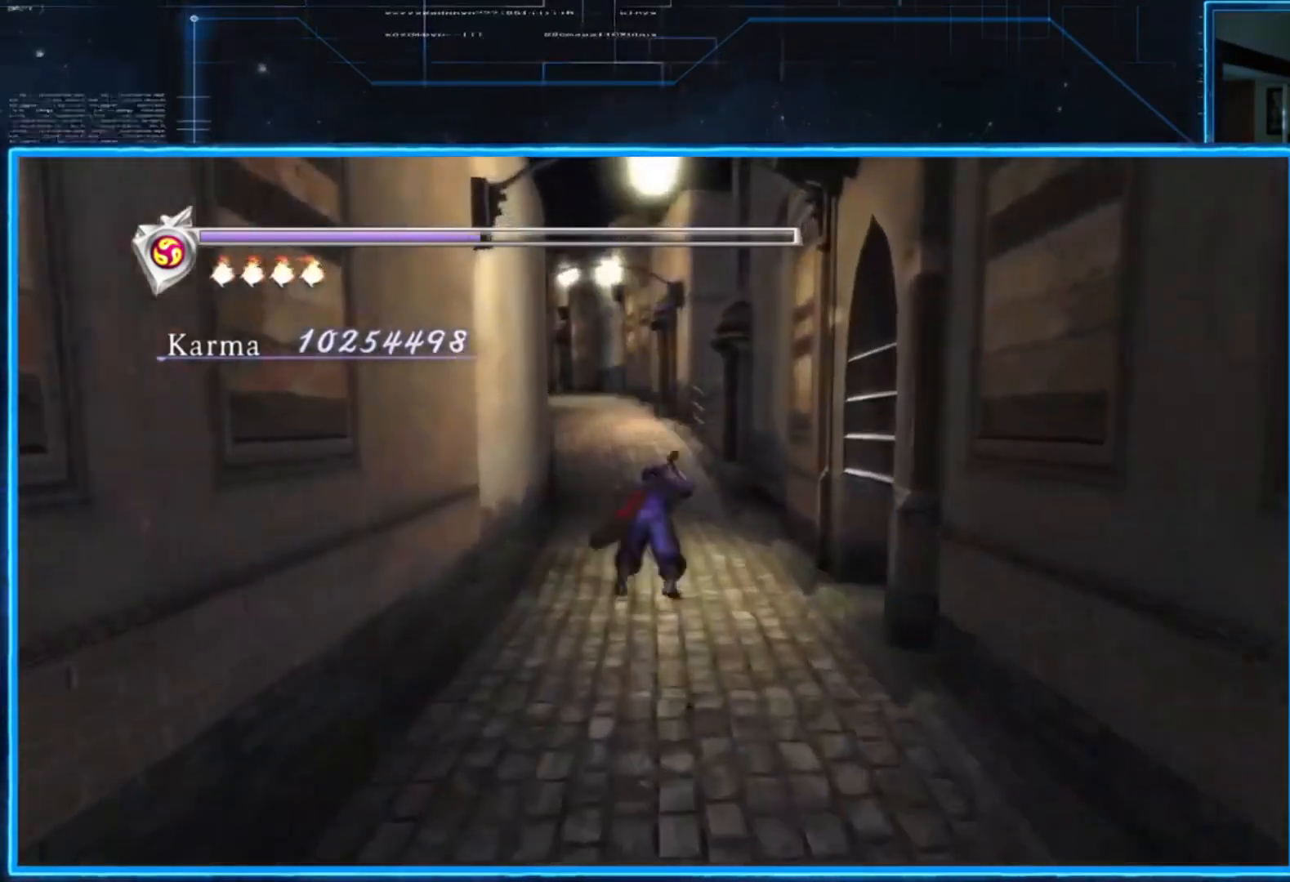
{"buttons": [], "left_stick": "up", "right_stick": "center", "events": [[84, "A", "down"], [217, "A", "up"], [251, "L2", "up"]]}
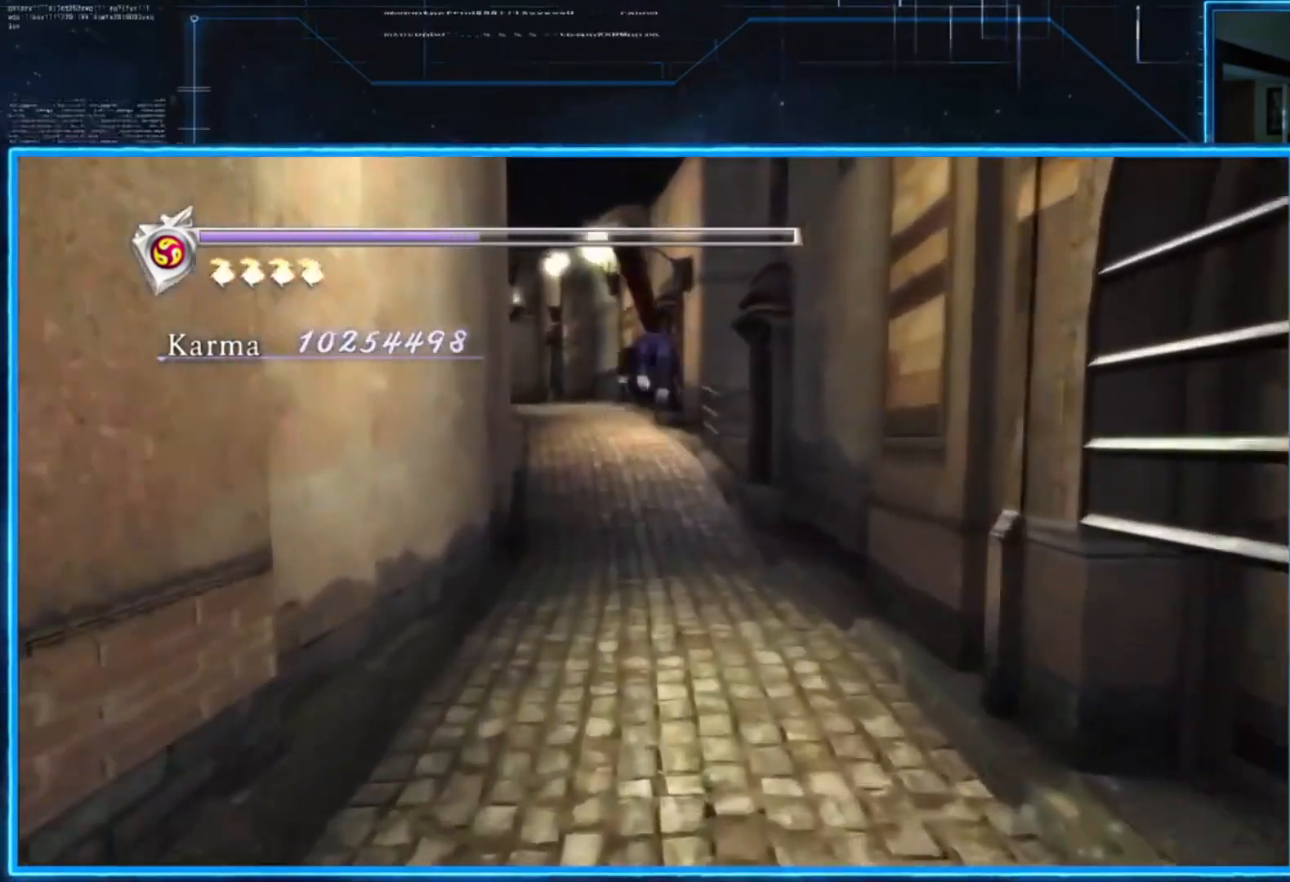
{"buttons": ["A"], "left_stick": "up", "right_stick": "center", "events": [[200, "L2", "down"], [401, "A", "down"], [501, "L2", "up"]]}
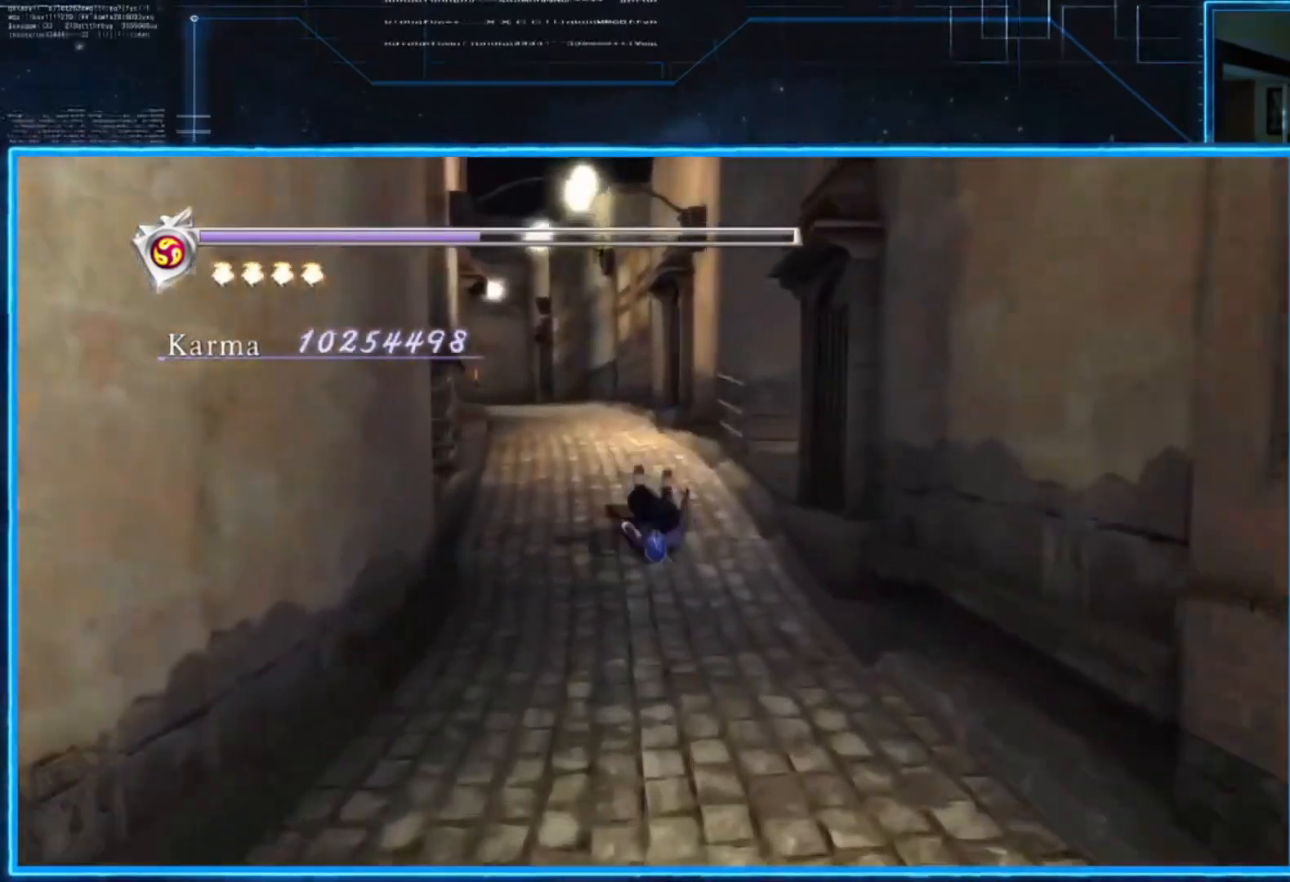
{"buttons": [], "left_stick": "up-left", "right_stick": "center", "events": [[133, "A", "up"], [333, "left_stick", "up-left"]]}
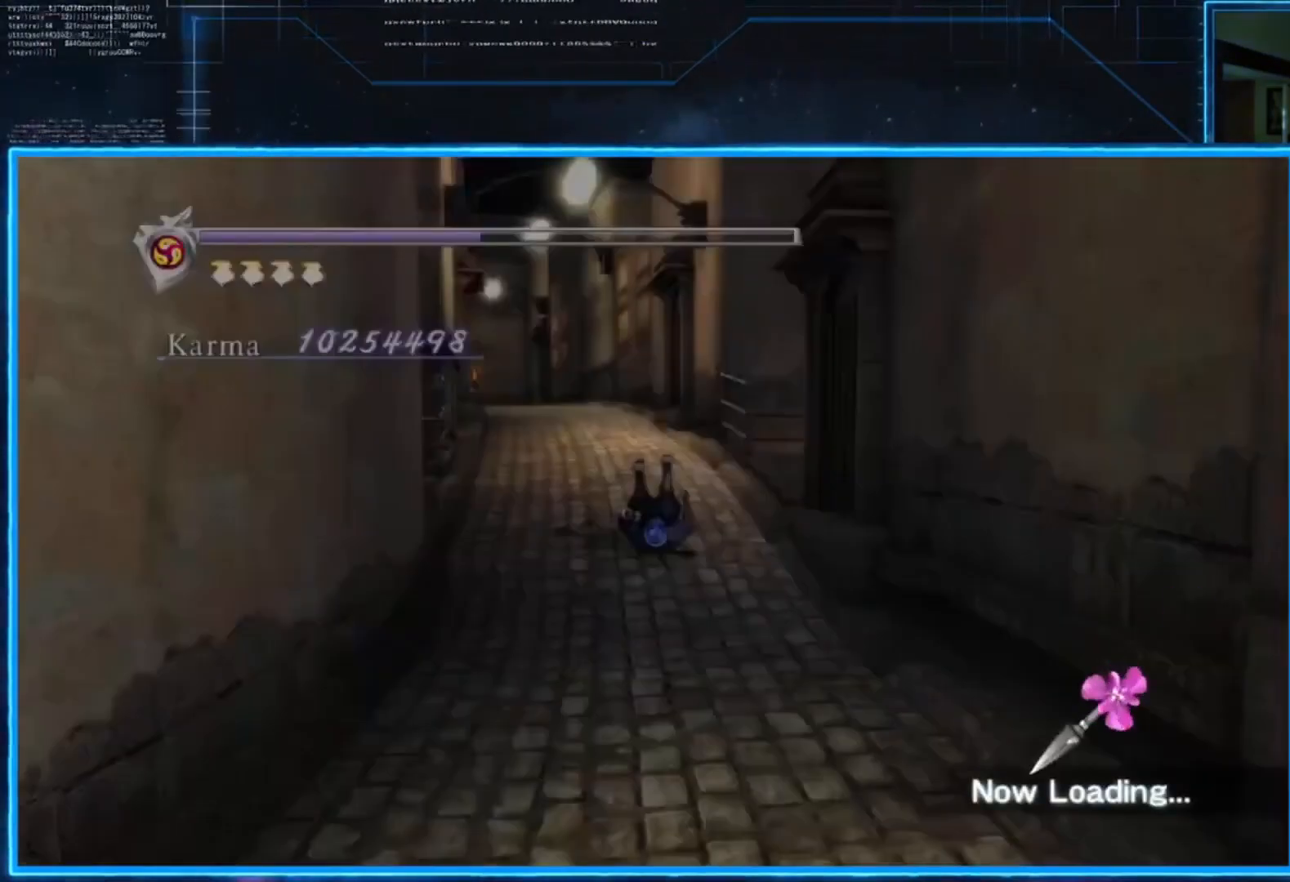
{"buttons": [], "left_stick": "up-left", "right_stick": "center", "events": []}
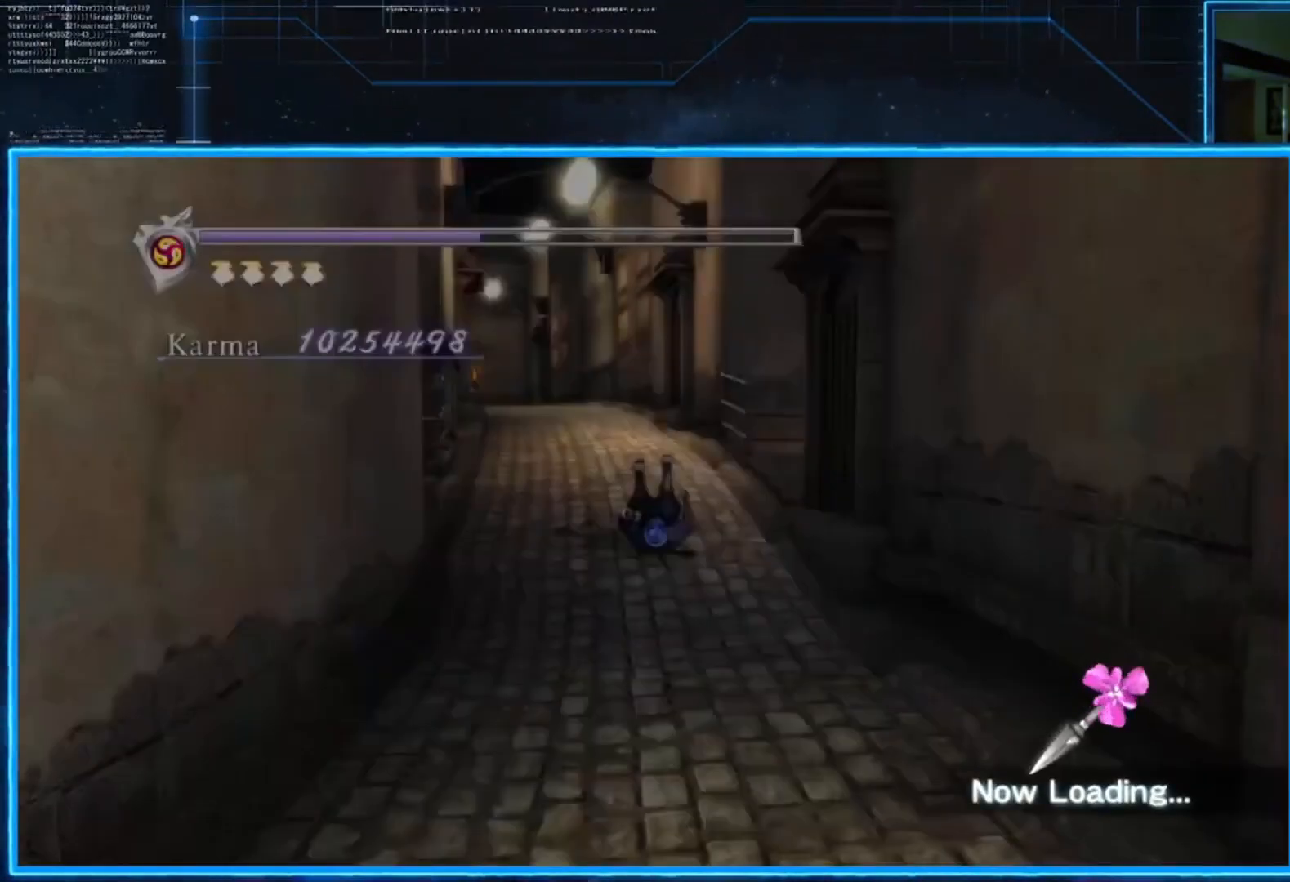
{"buttons": [], "left_stick": "up", "right_stick": "center", "events": [[100, "left_stick", "up"]]}
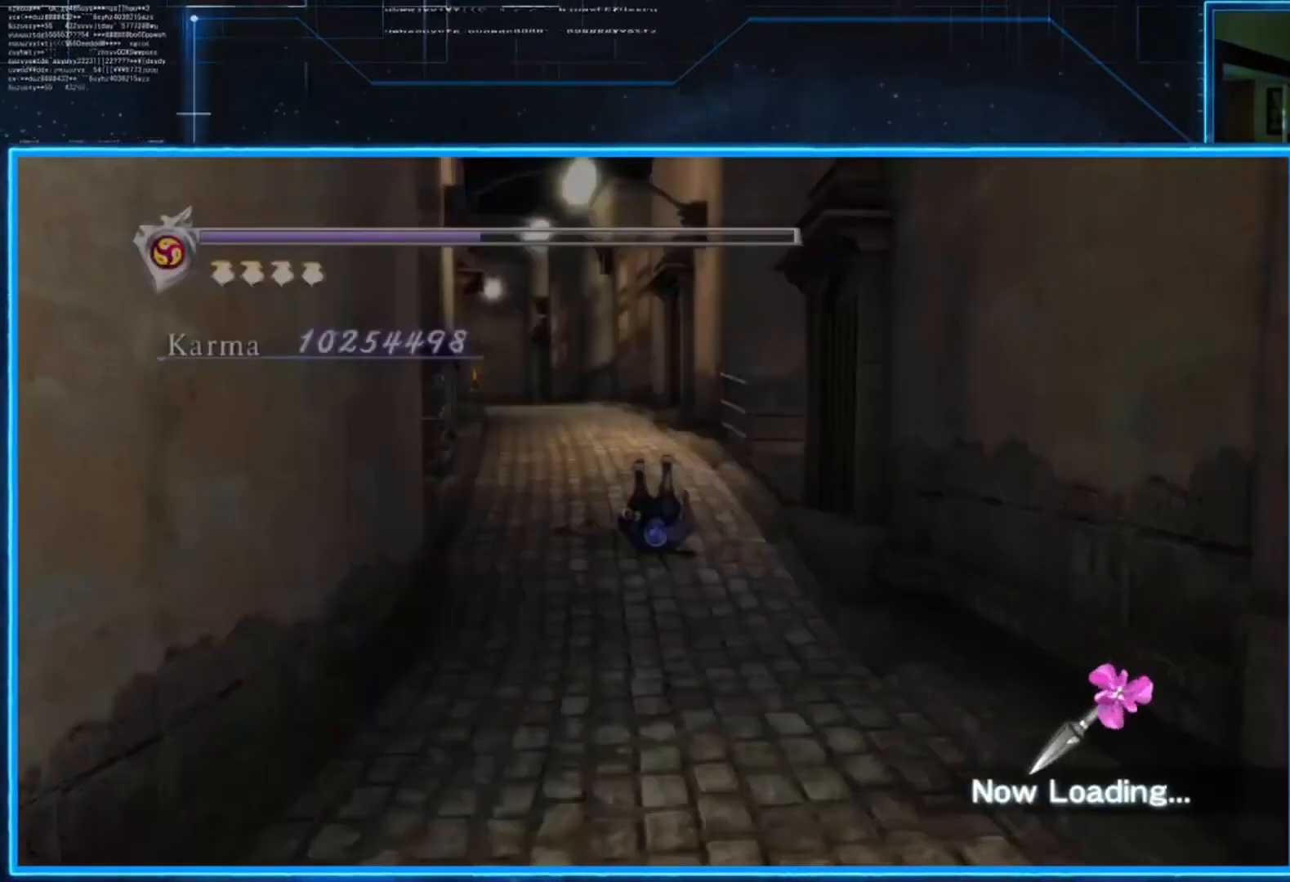
{"buttons": [], "left_stick": "up", "right_stick": "center", "events": []}
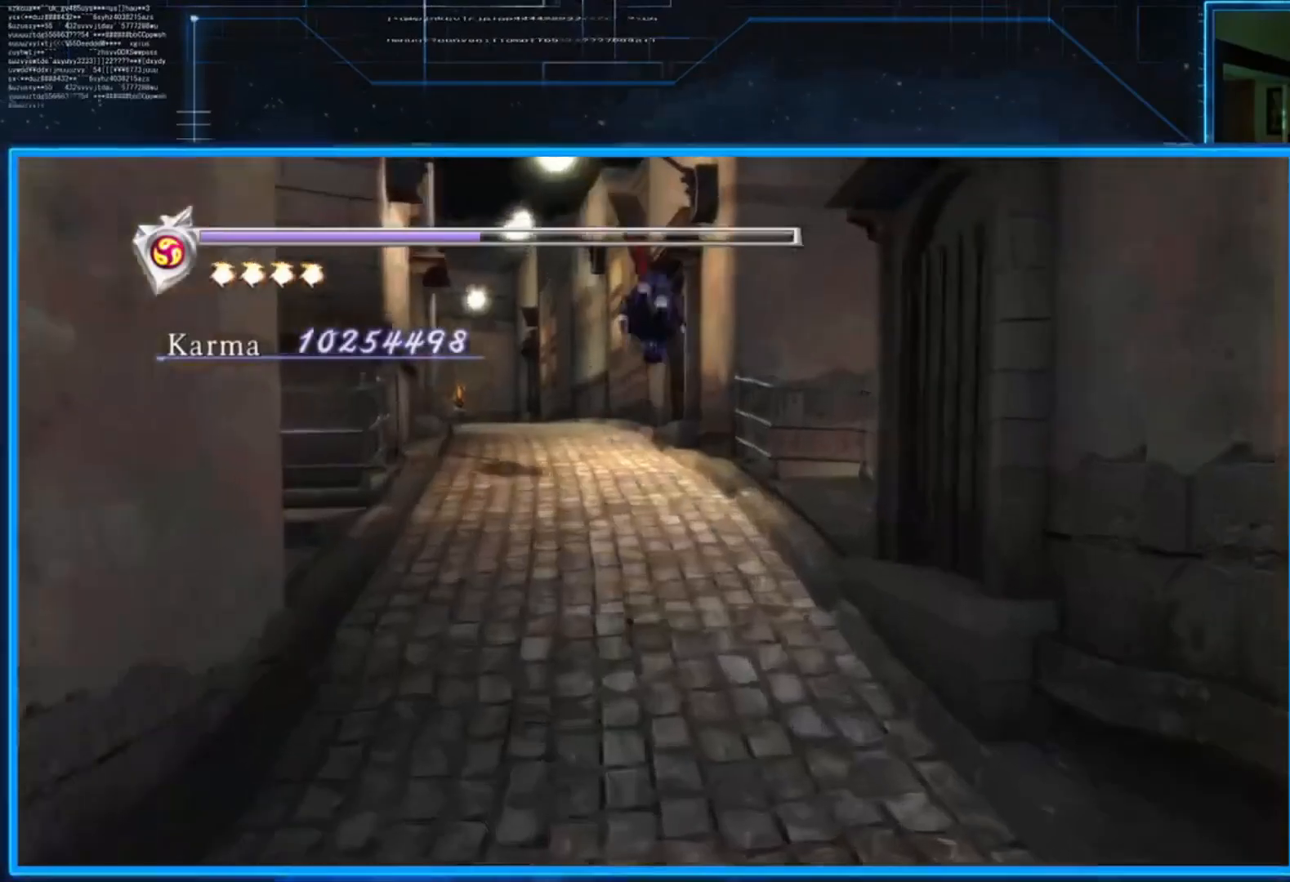
{"buttons": ["L2"], "left_stick": "up-left", "right_stick": "center", "events": [[33, "L2", "down"], [167, "A", "down"], [300, "A", "up"], [333, "L2", "up"], [433, "L2", "down"], [433, "left_stick", "up-left"]]}
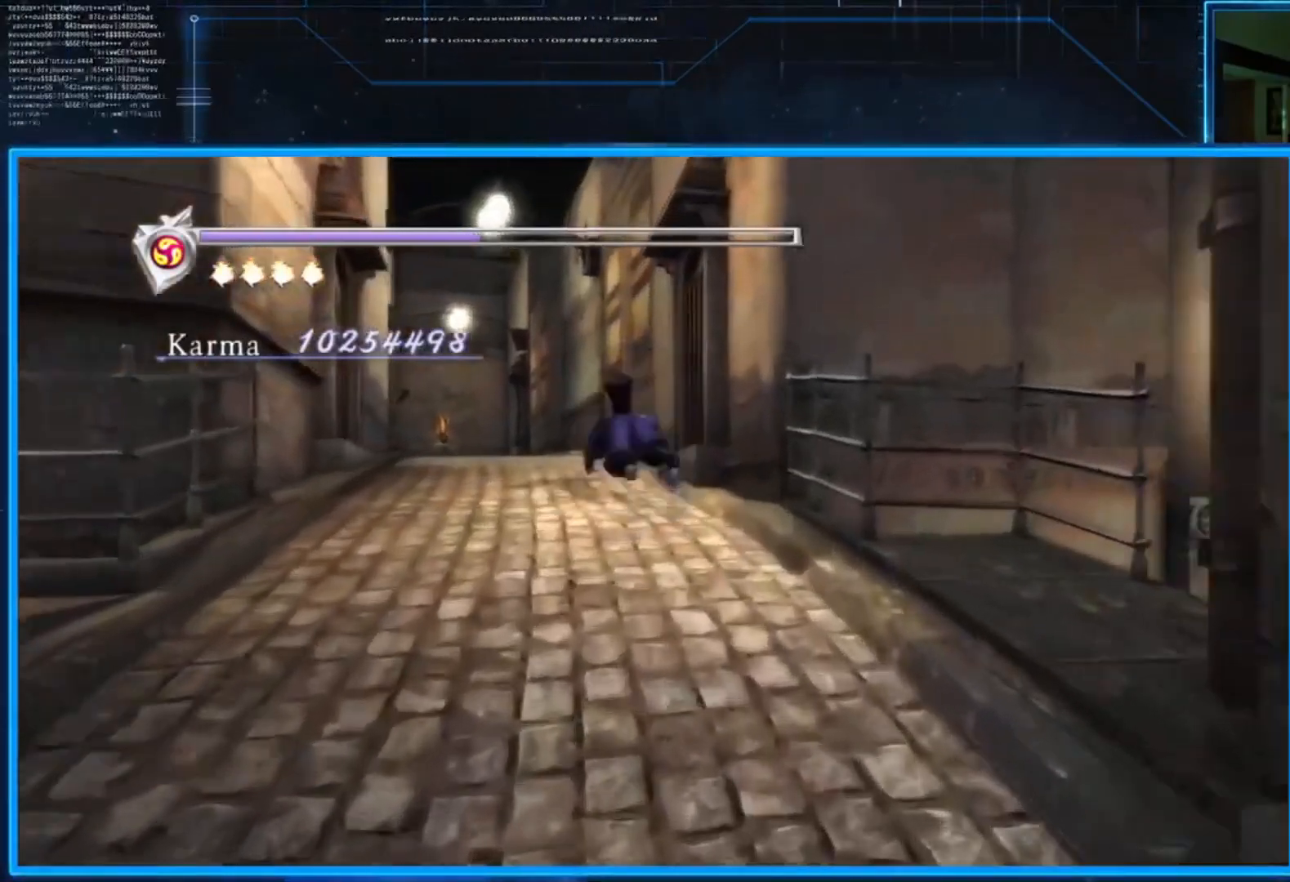
{"buttons": [], "left_stick": "up-left", "right_stick": "center", "events": [[100, "A", "down"], [167, "L2", "up"], [267, "A", "up"]]}